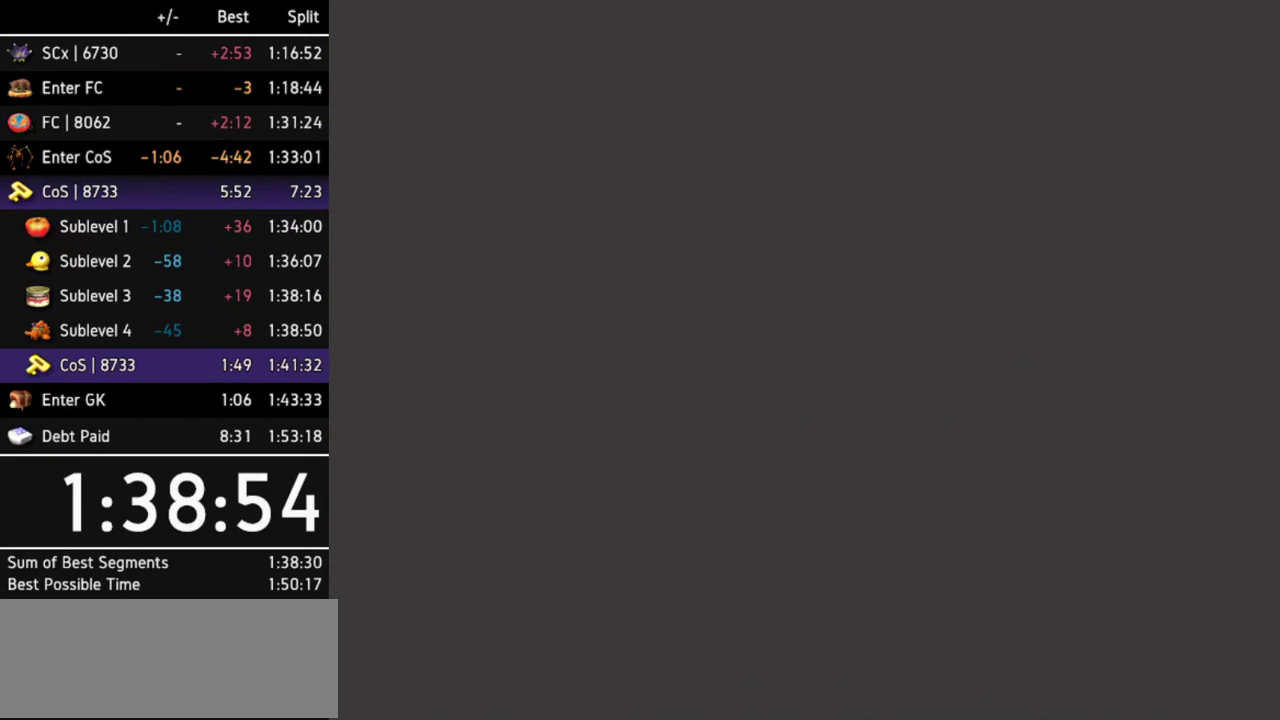
Gameplay with a controller (Nintendo layout); each line is a JSON object with the inputs held at the frame after it. Not read: L3 R3 START Y other_buttons.
{"buttons": [], "left_stick": "center", "right_stick": "center"}
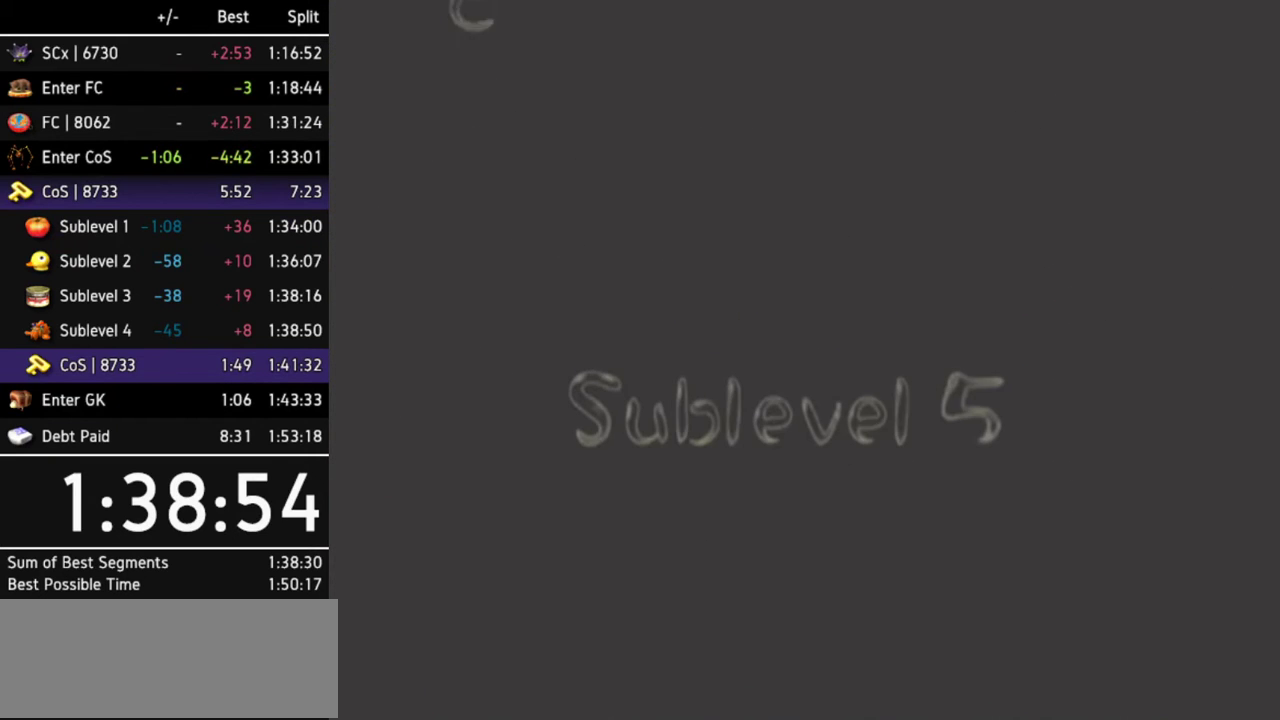
{"buttons": [], "left_stick": "up-right", "right_stick": "center"}
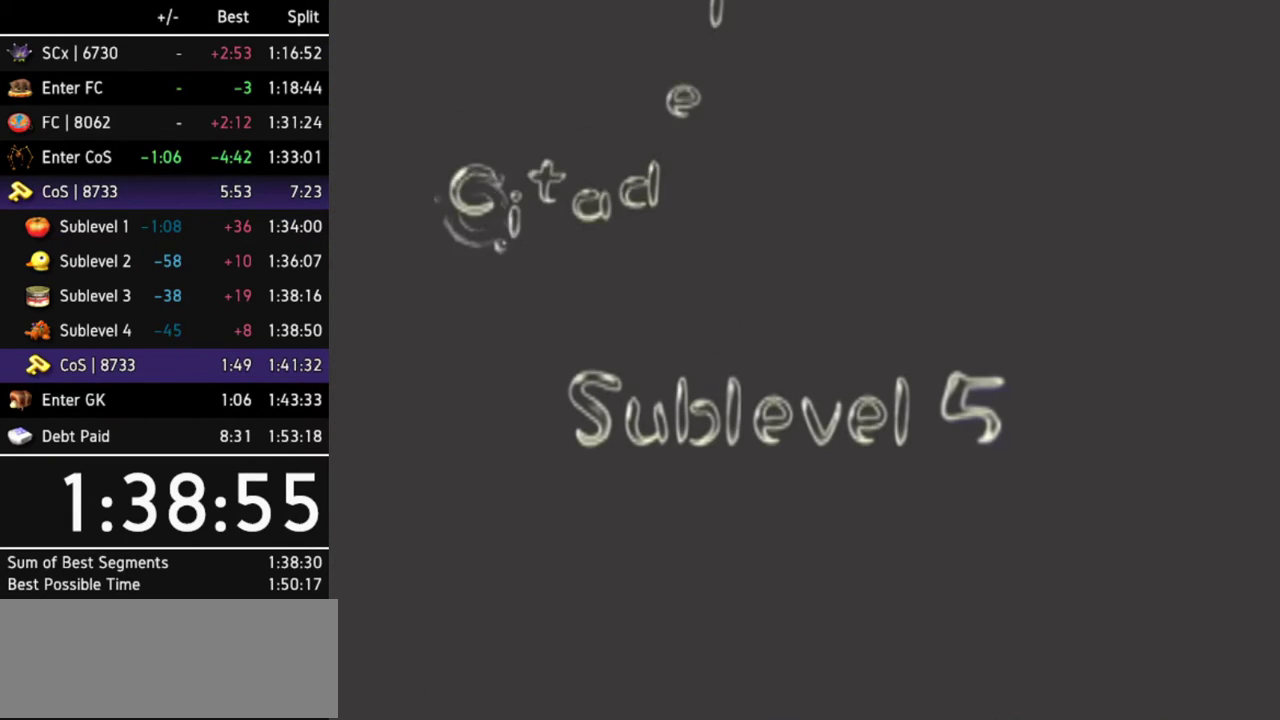
{"buttons": [], "left_stick": "up-right", "right_stick": "center"}
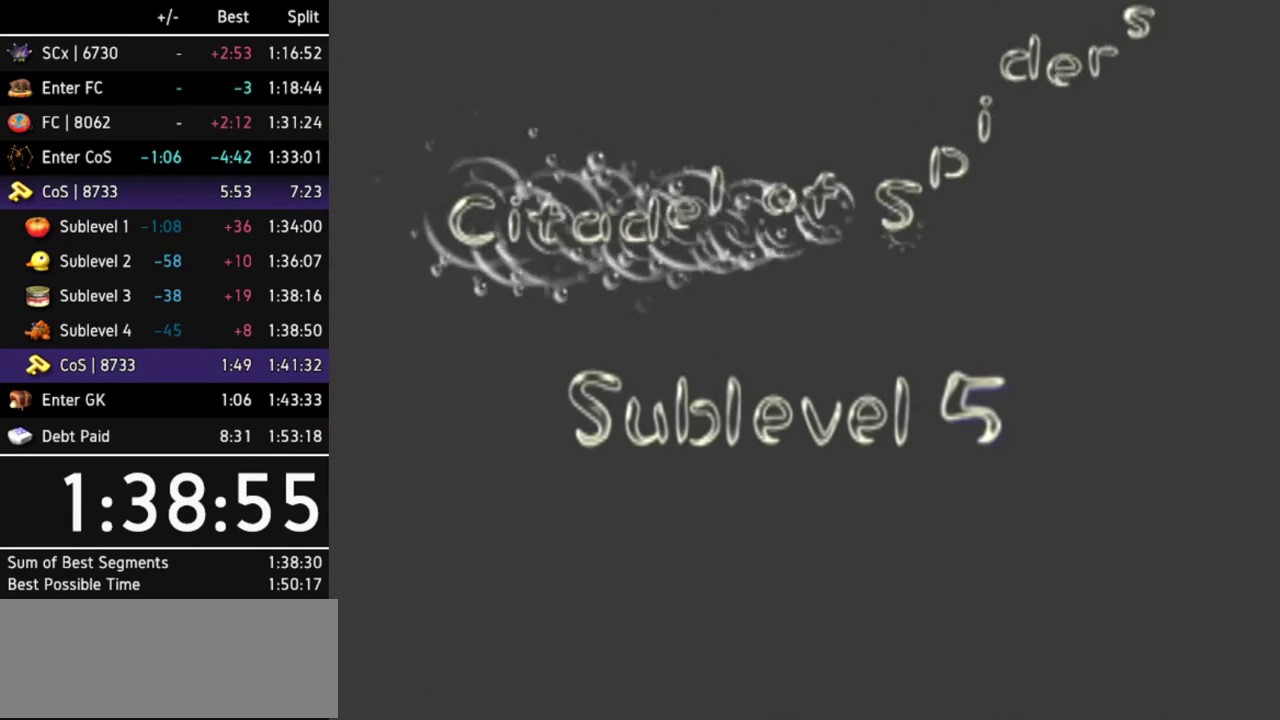
{"buttons": [], "left_stick": "center", "right_stick": "center"}
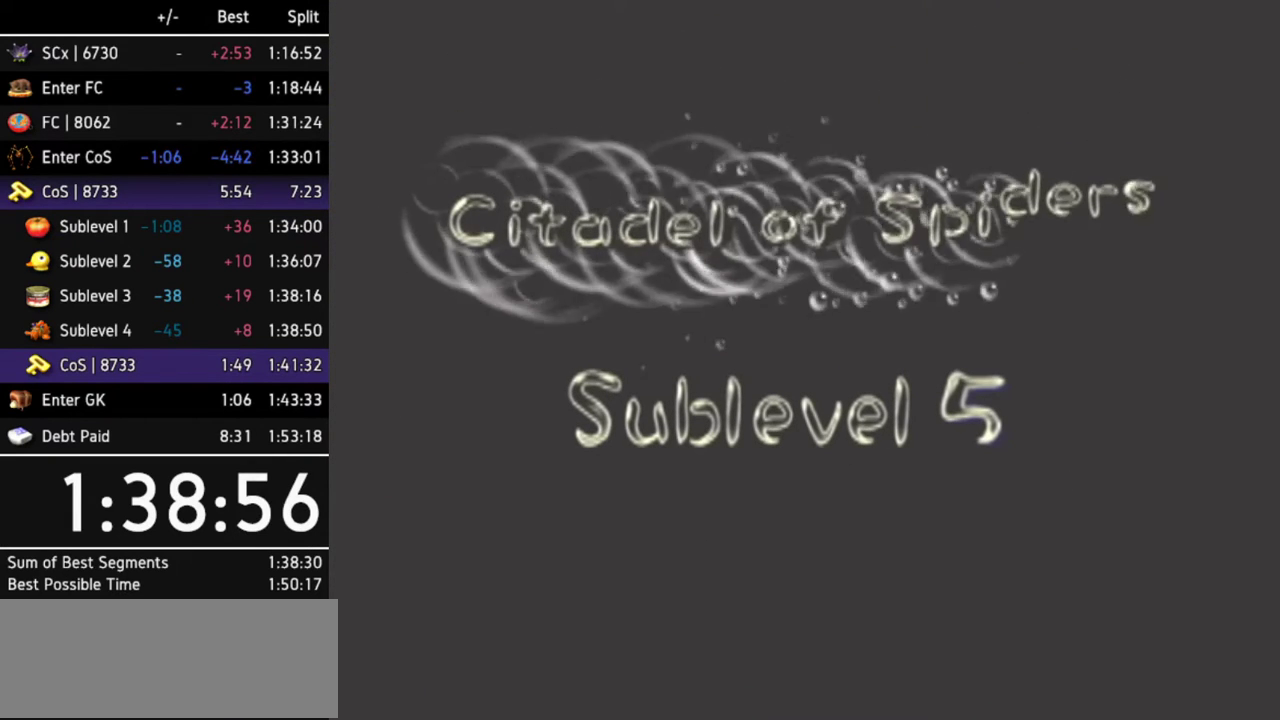
{"buttons": [], "left_stick": "center", "right_stick": "center"}
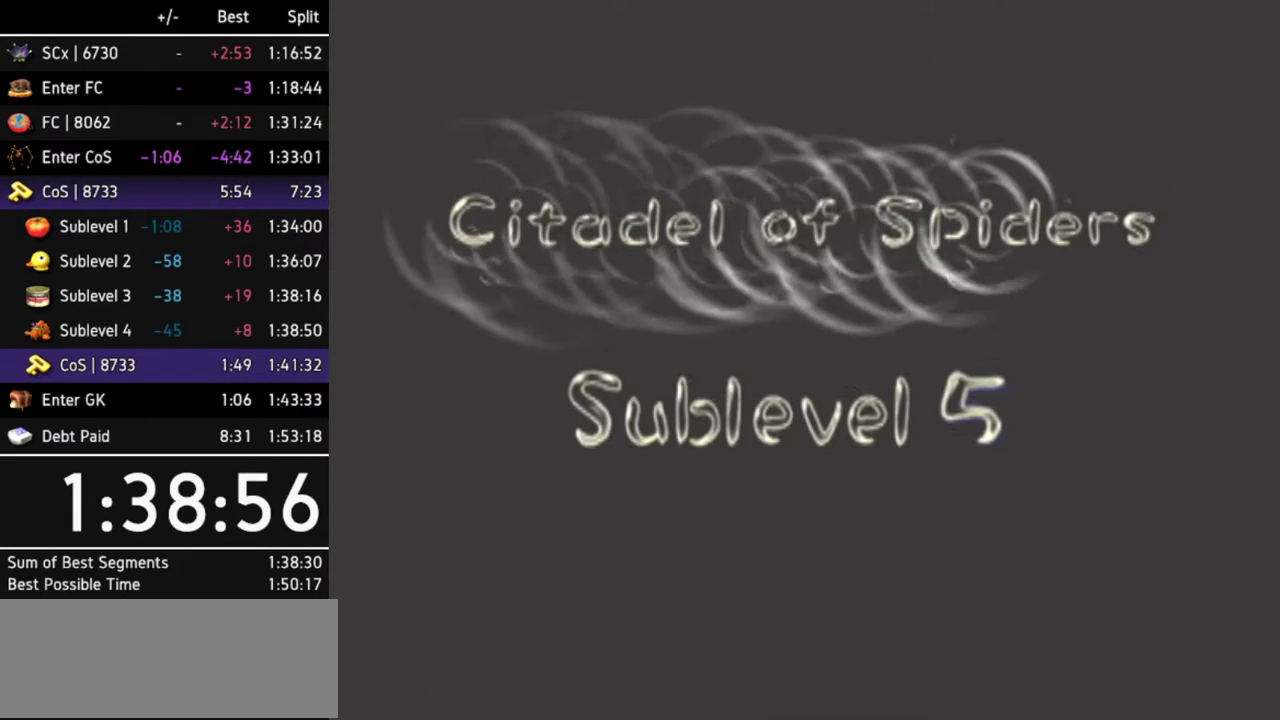
{"buttons": [], "left_stick": "center", "right_stick": "center"}
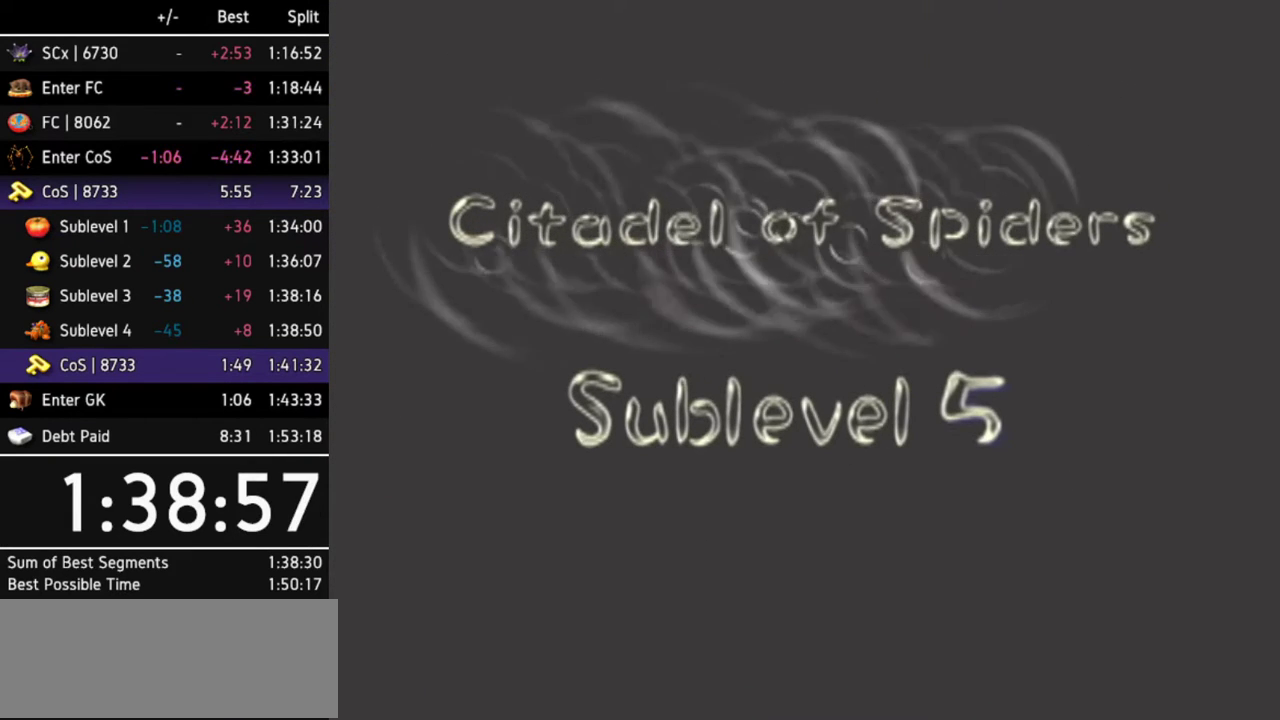
{"buttons": [], "left_stick": "center", "right_stick": "center"}